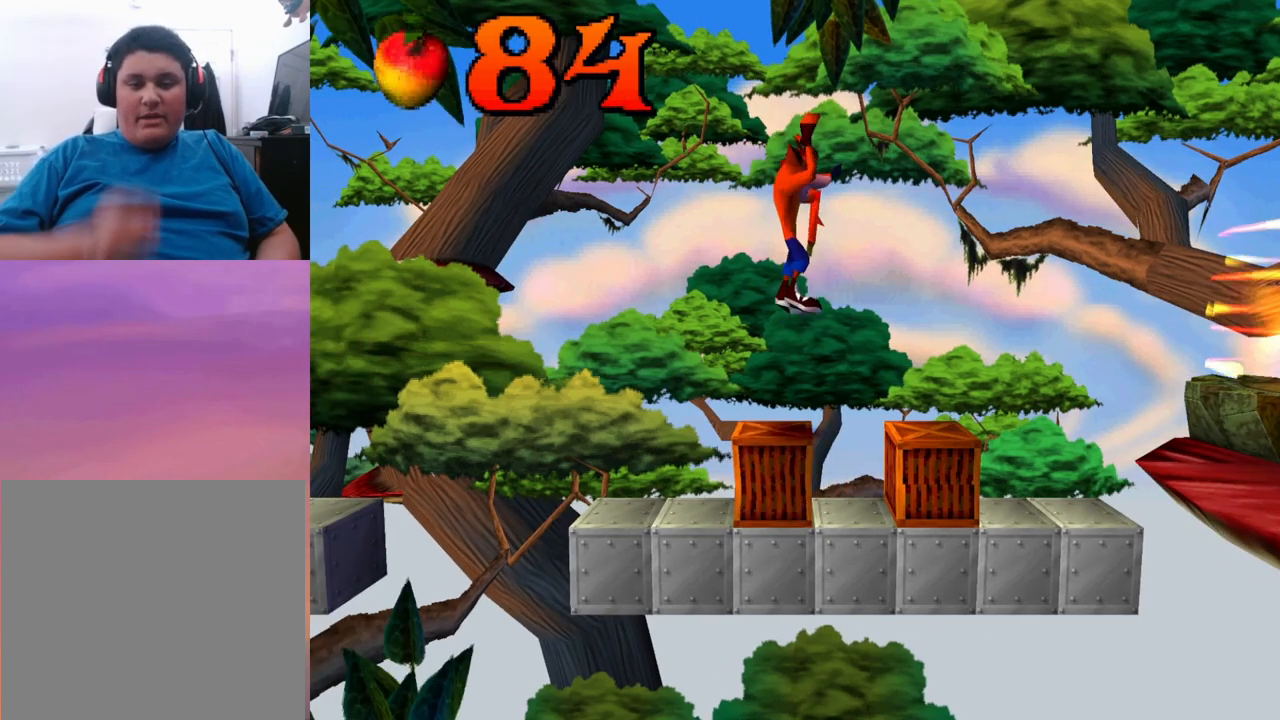
Gameplay with a controller (PlayStation layout); each line is a JSON object with the inputs held at the frame after it. "events" lists button and stick changes between this image and that frame as [ms after this image, input, new state], when the widget could be followed in between. Not read: left_stick right_stick.
{"buttons": [], "events": []}
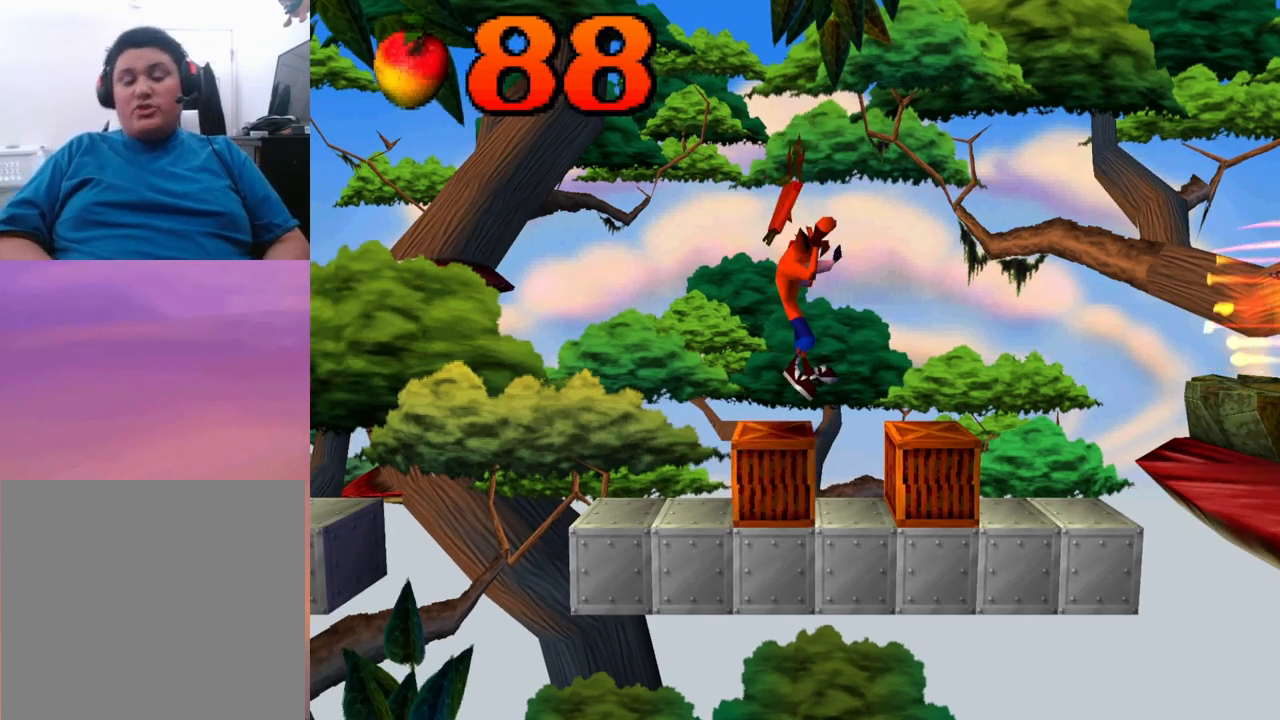
{"buttons": ["CROSS"], "events": [[433, "CROSS", "down"]]}
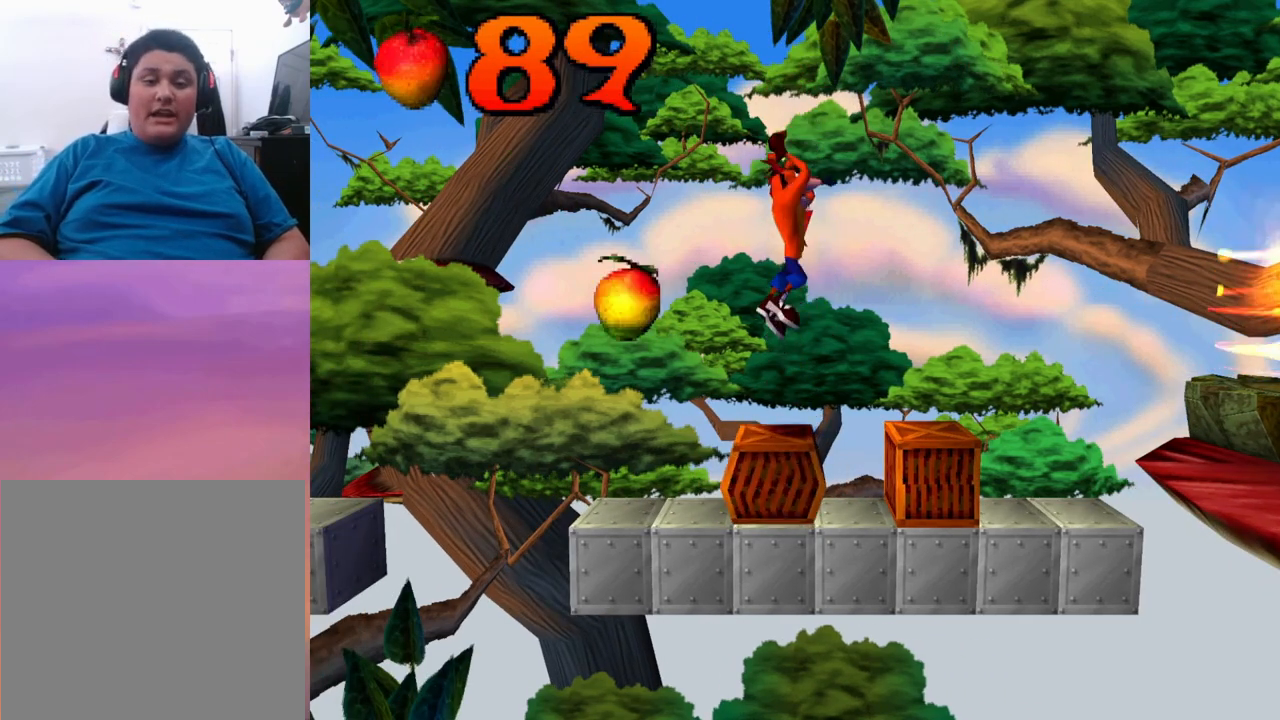
{"buttons": [], "events": [[167, "CROSS", "up"]]}
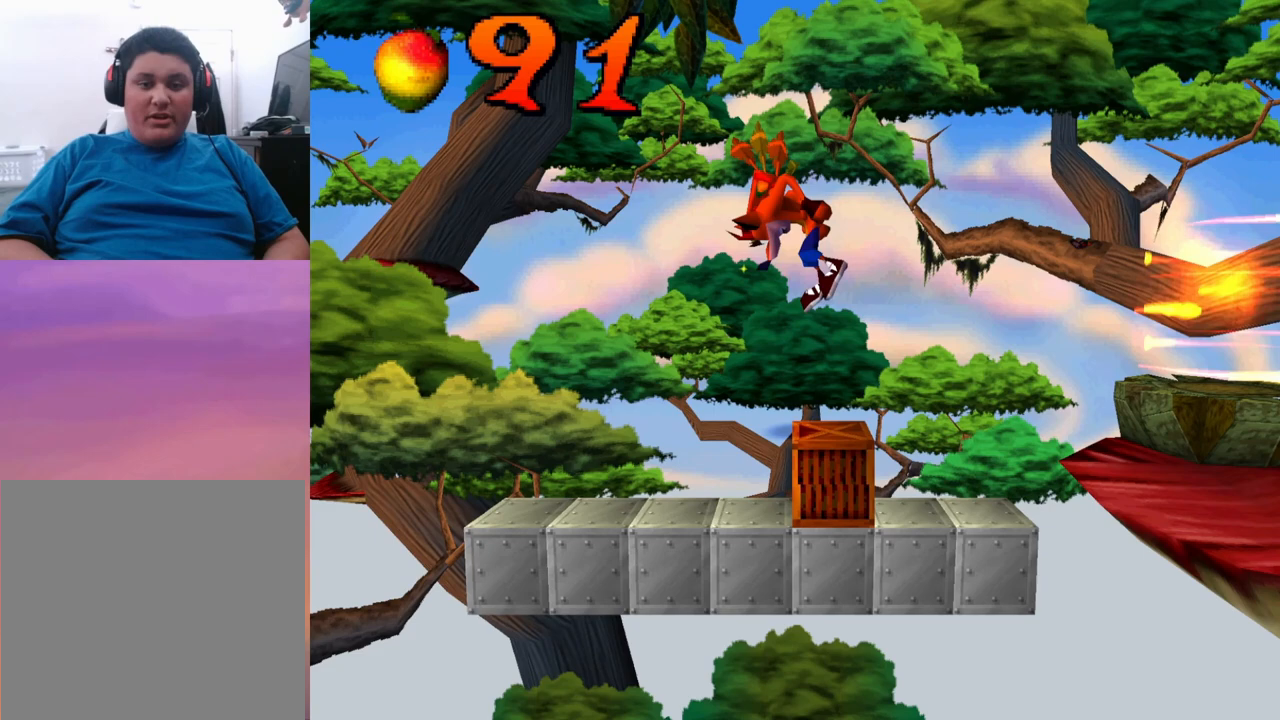
{"buttons": [], "events": []}
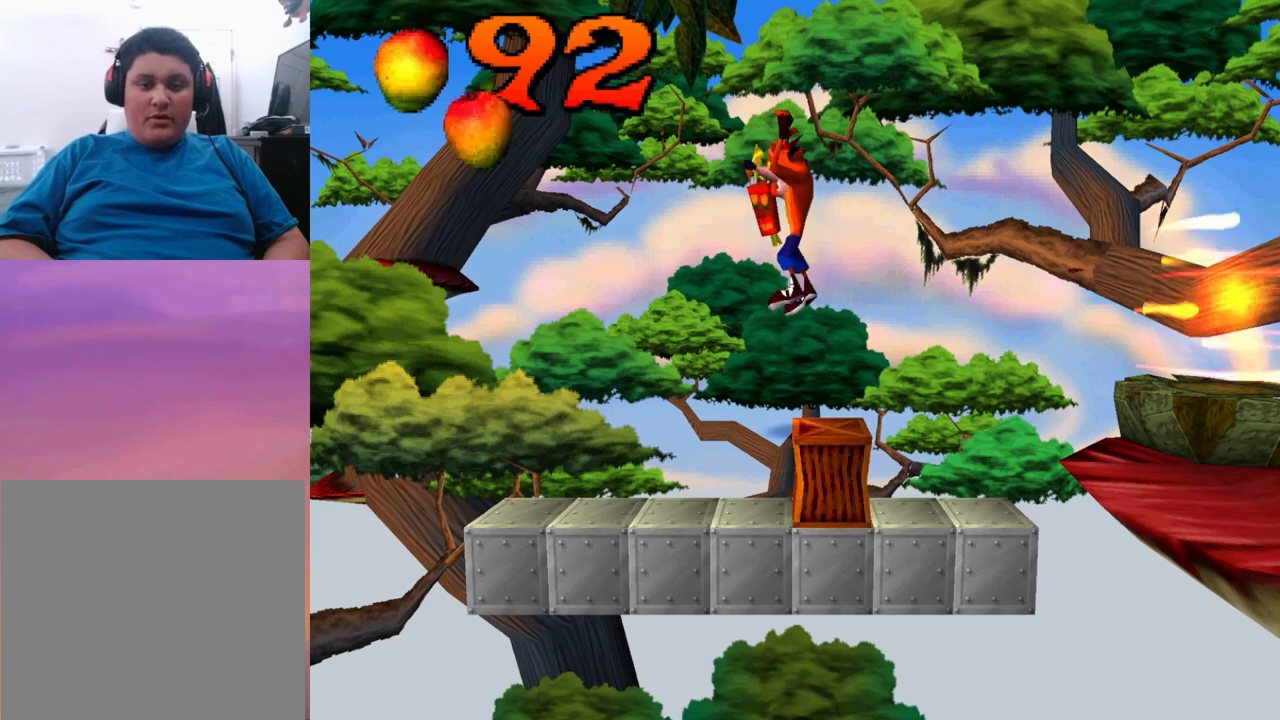
{"buttons": [], "events": [[267, "DPAD_RIGHT", "down"], [400, "DPAD_RIGHT", "up"]]}
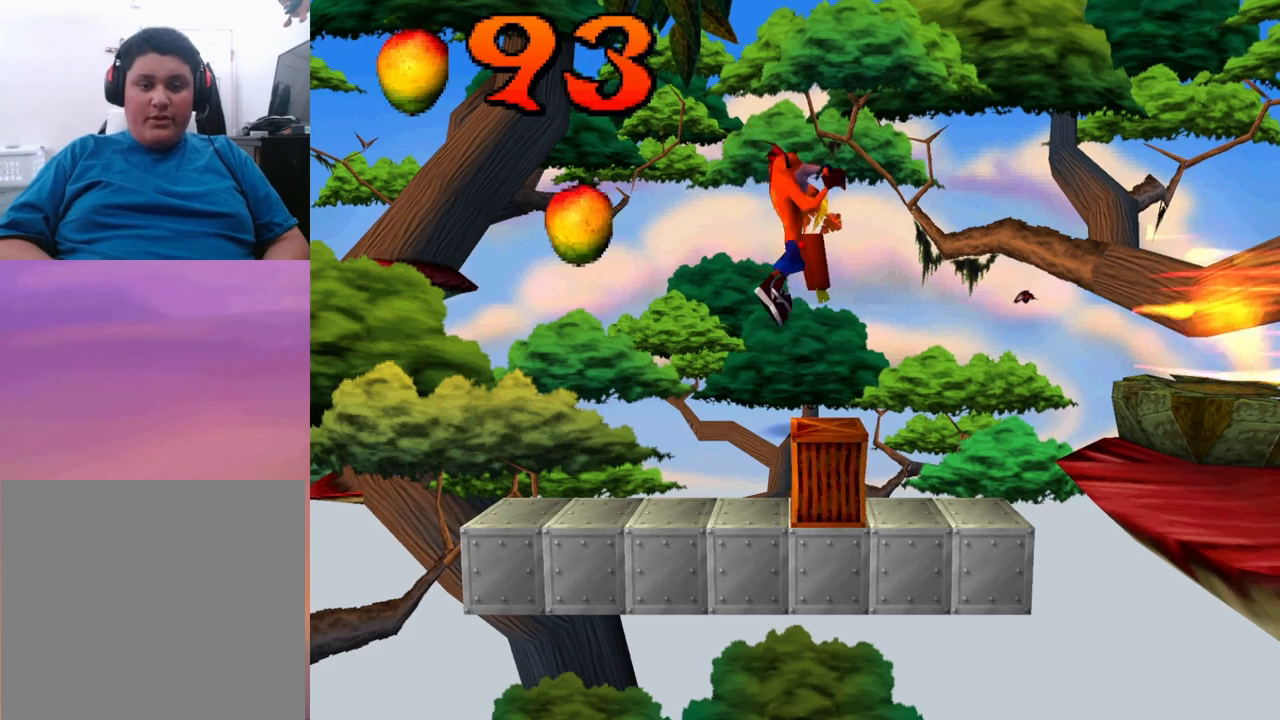
{"buttons": [], "events": []}
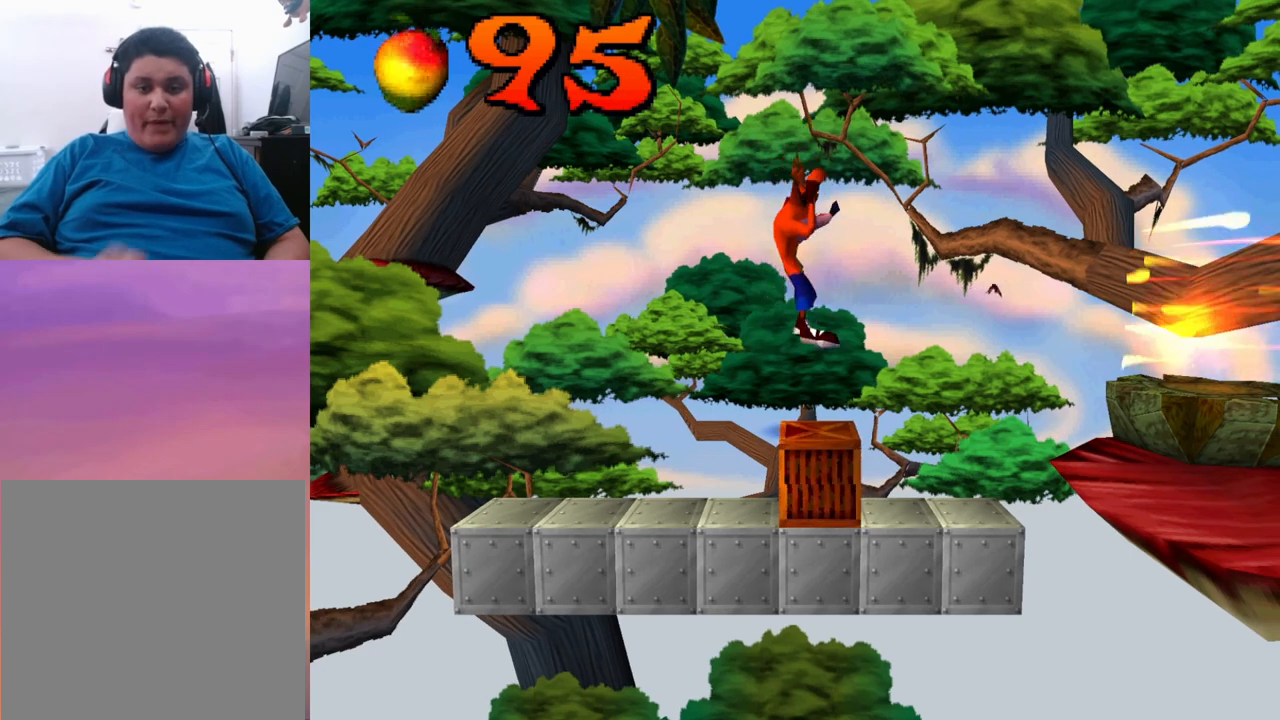
{"buttons": [], "events": []}
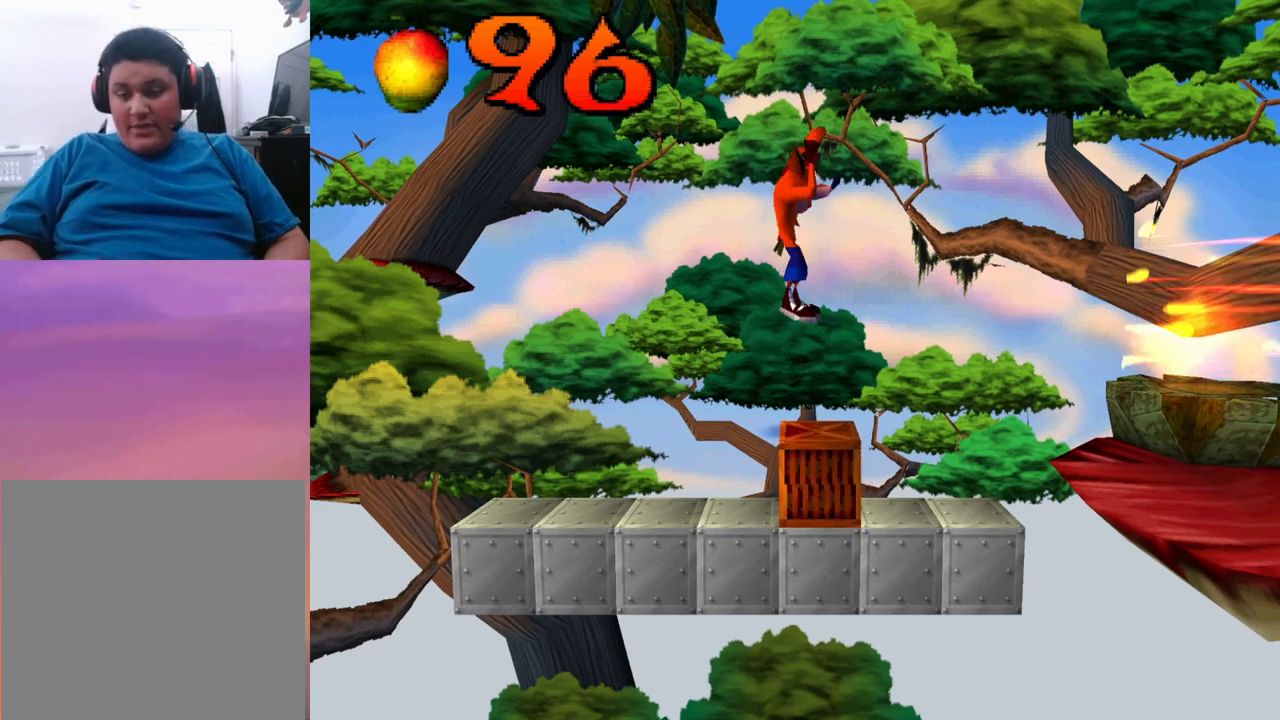
{"buttons": [], "events": []}
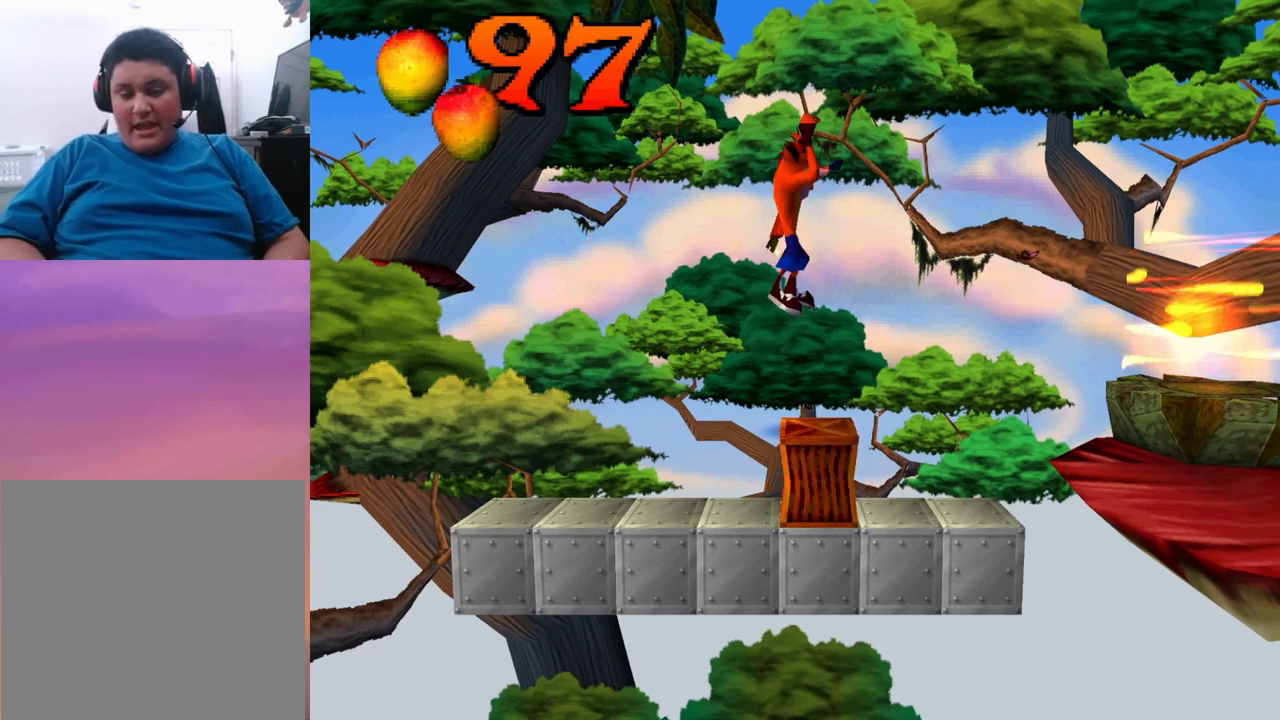
{"buttons": [], "events": []}
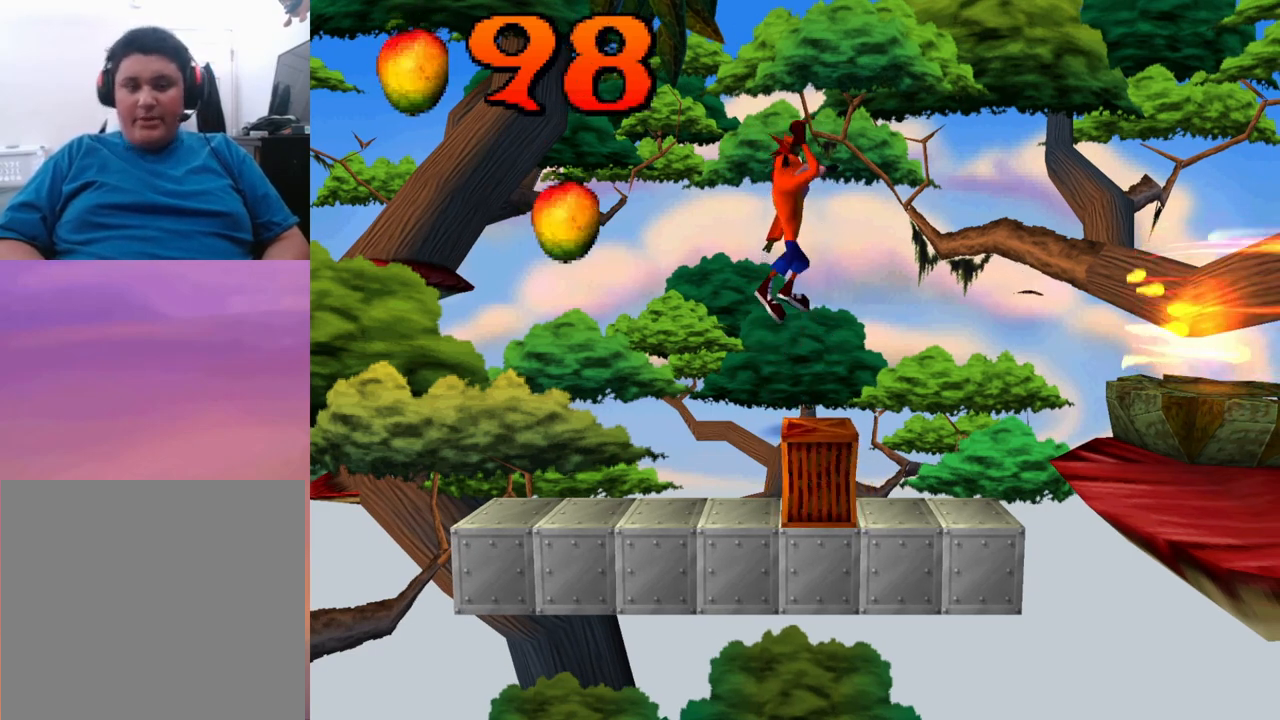
{"buttons": [], "events": []}
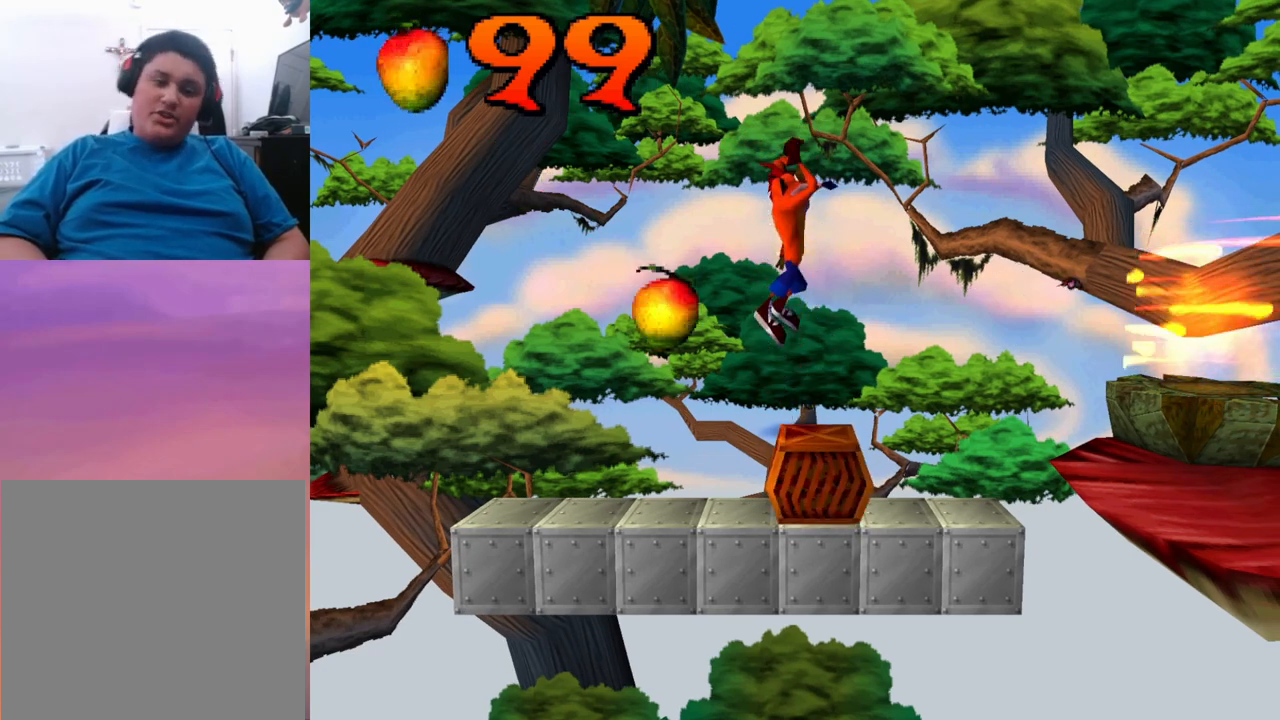
{"buttons": [], "events": []}
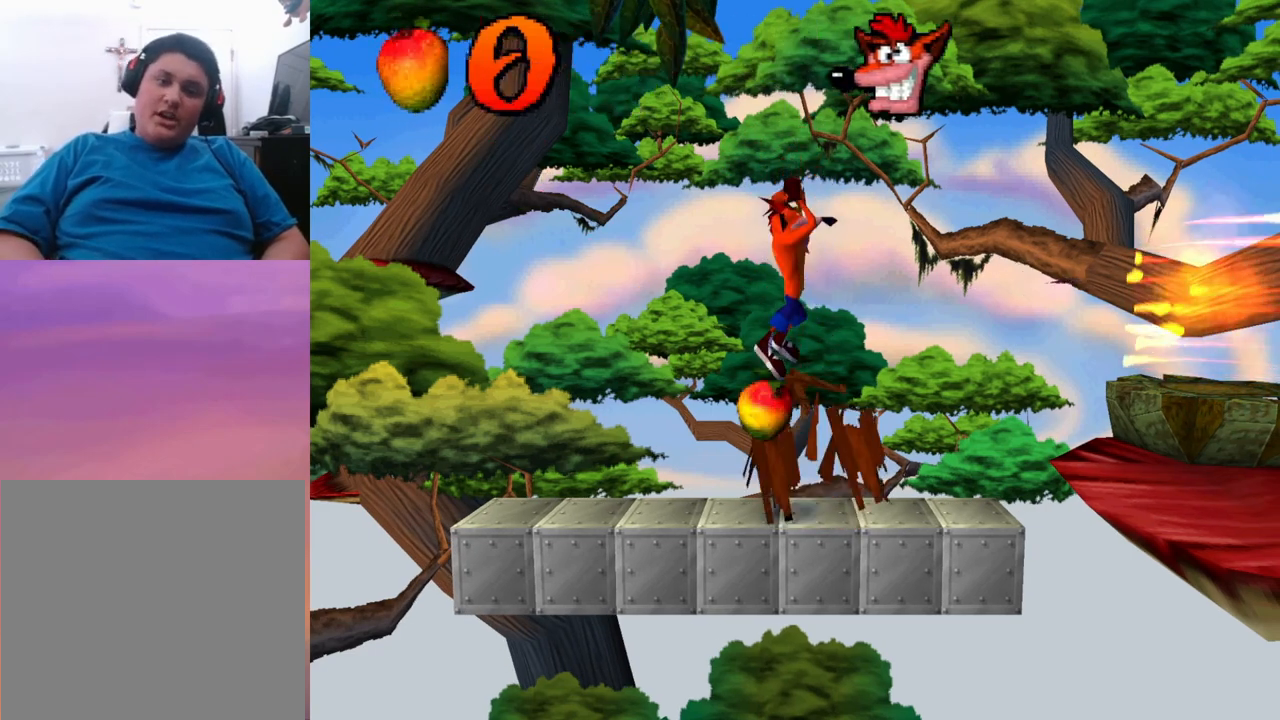
{"buttons": [], "events": []}
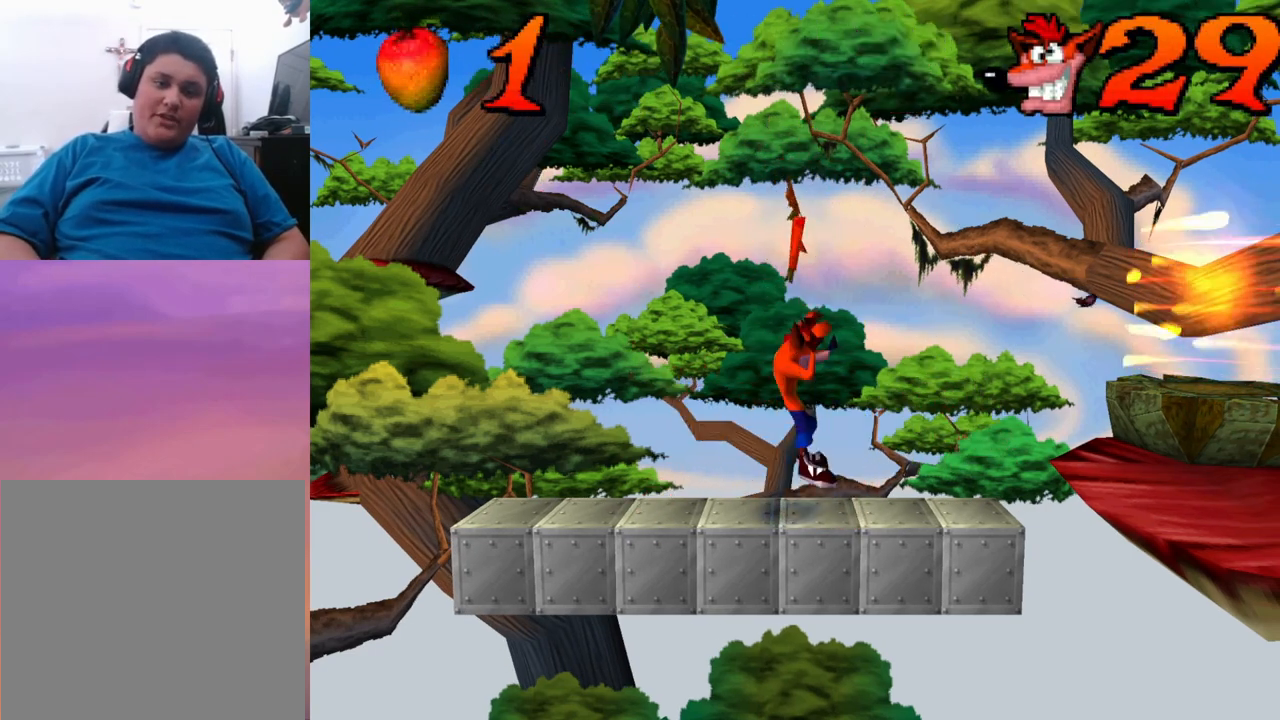
{"buttons": [], "events": []}
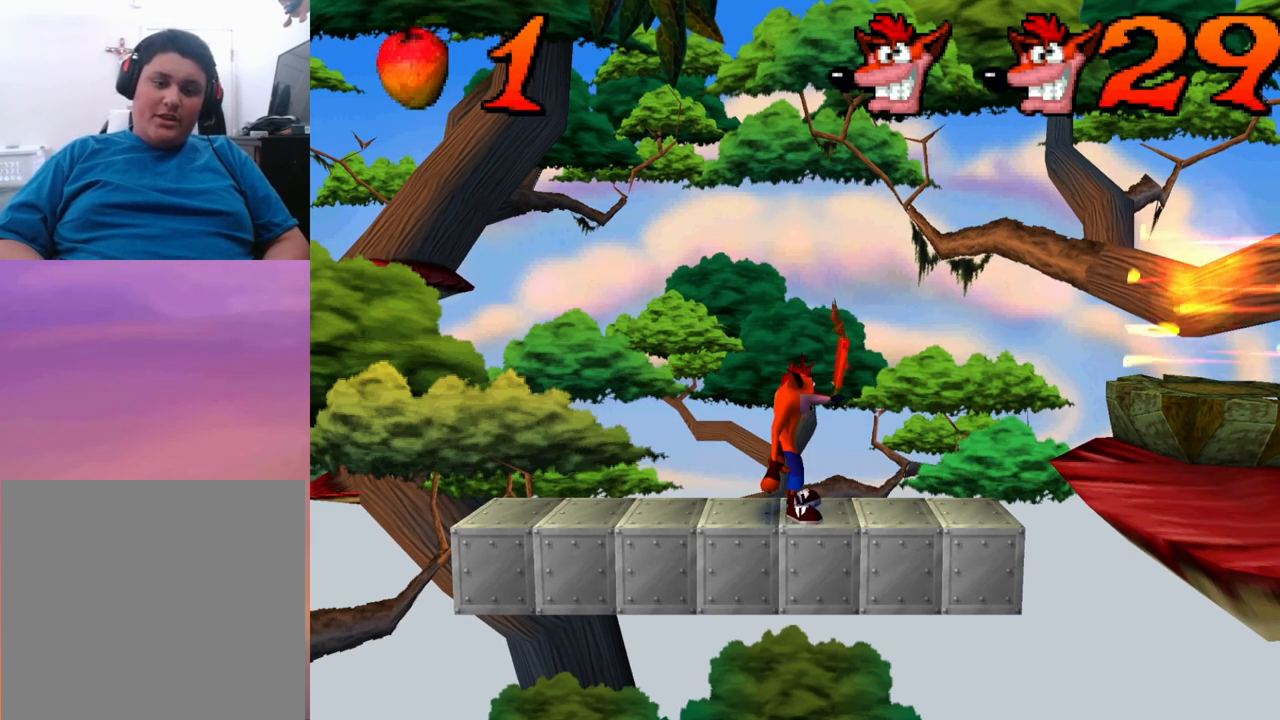
{"buttons": ["CROSS", "DPAD_RIGHT"], "events": [[67, "DPAD_RIGHT", "down"], [433, "CROSS", "down"]]}
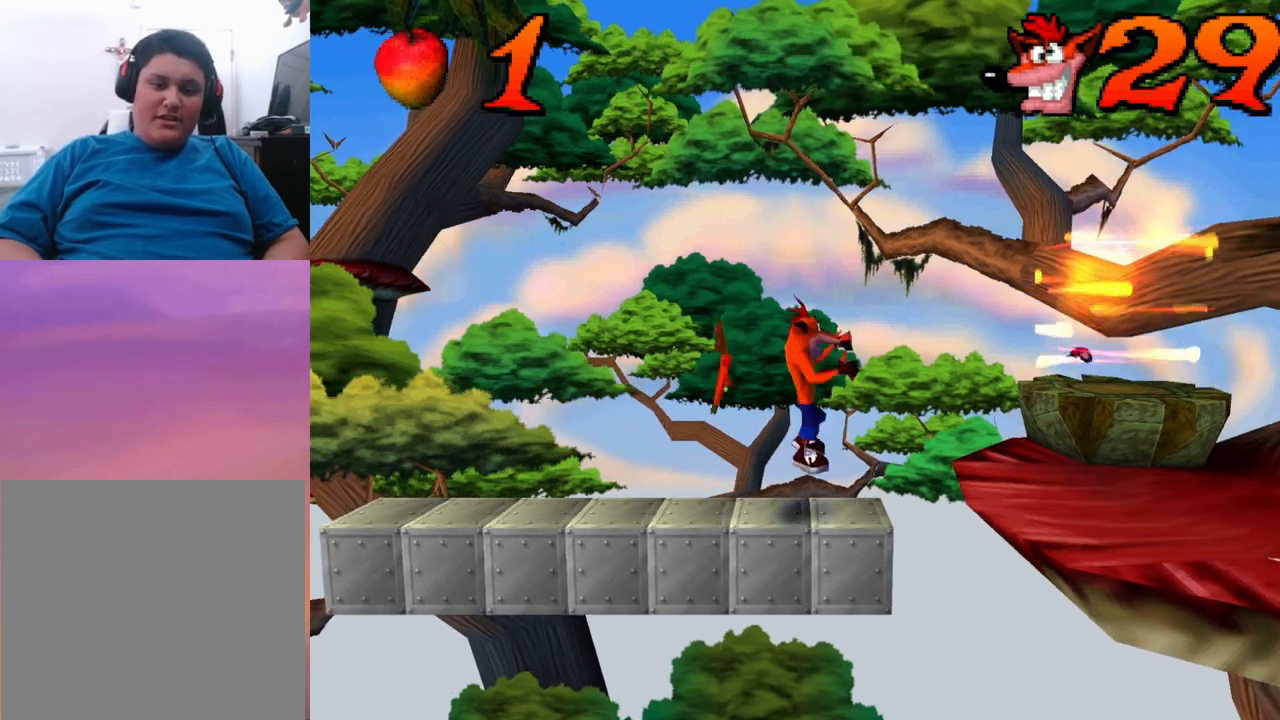
{"buttons": ["DPAD_RIGHT"], "events": [[267, "CROSS", "up"]]}
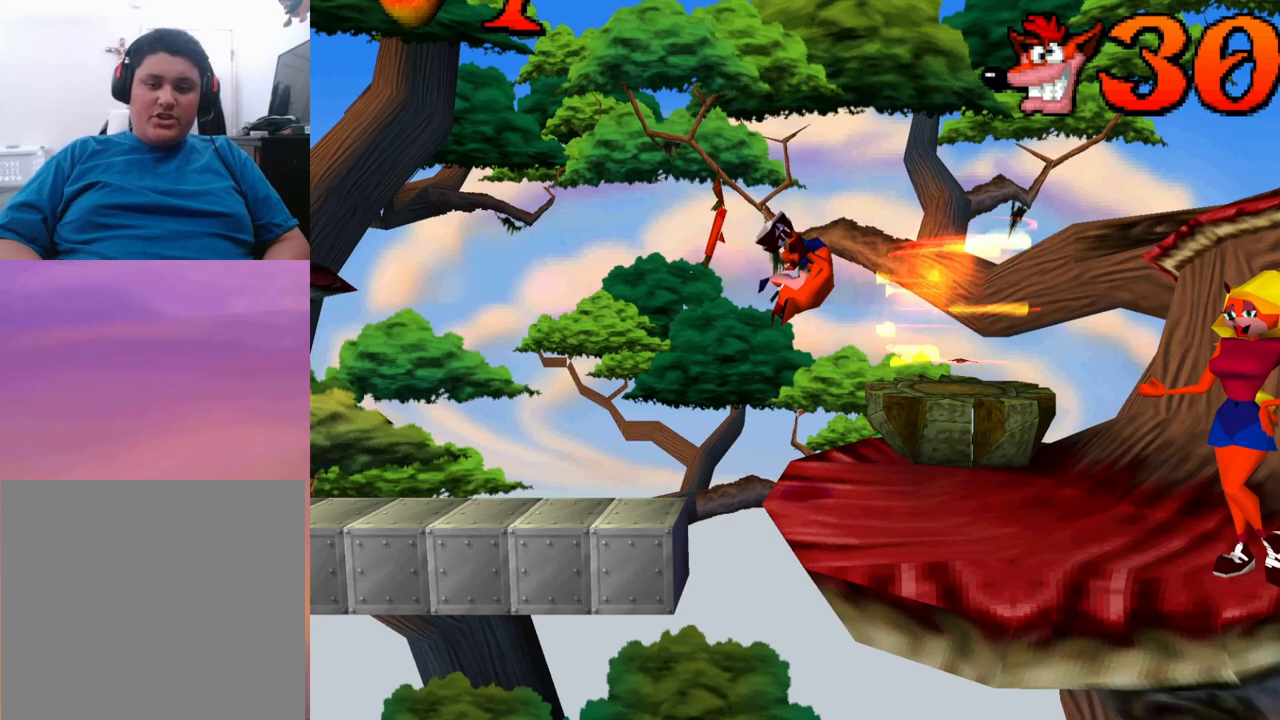
{"buttons": [], "events": [[233, "DPAD_RIGHT", "up"]]}
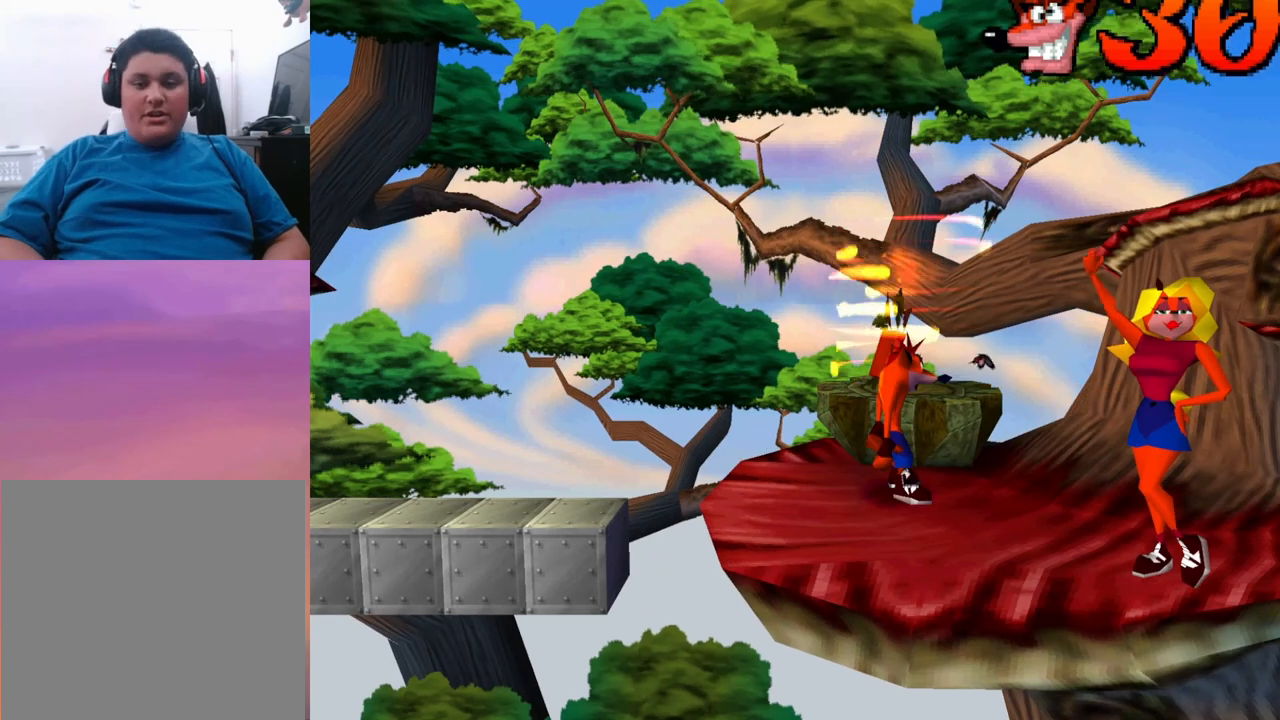
{"buttons": ["DPAD_UP"], "events": [[267, "DPAD_UP", "down"], [400, "CROSS", "down"], [467, "CROSS", "up"]]}
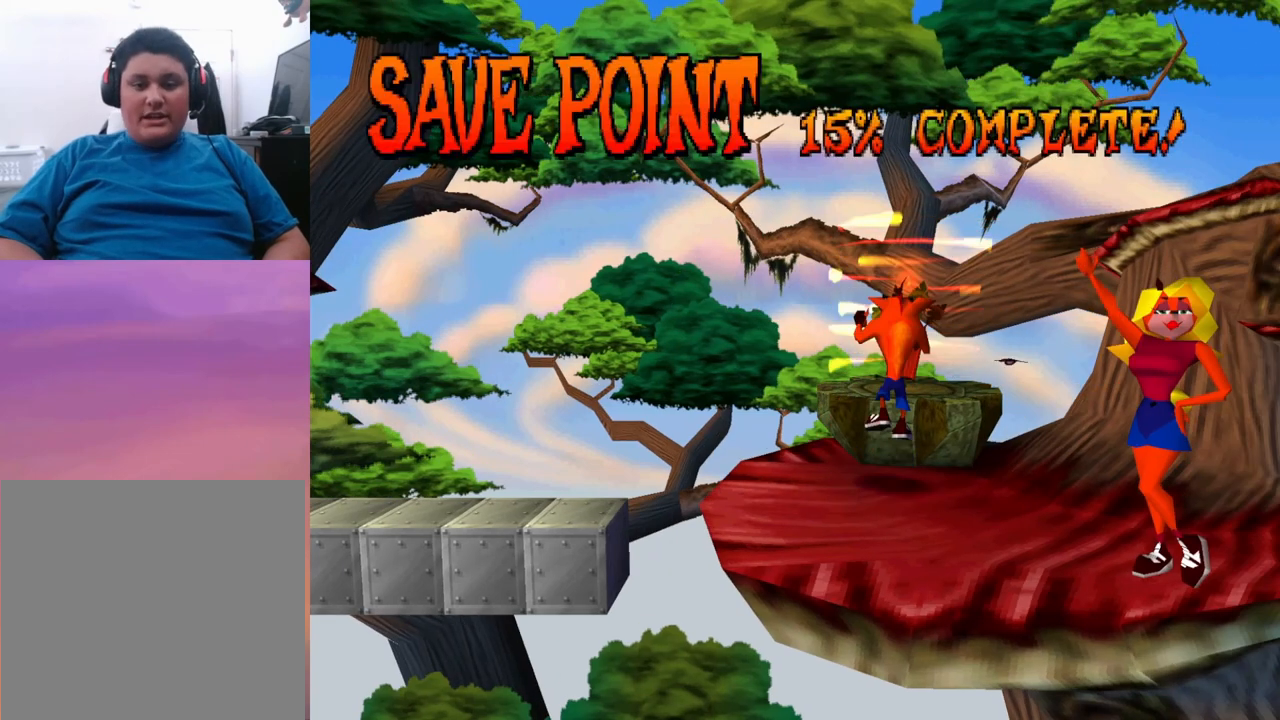
{"buttons": [], "events": [[200, "DPAD_UP", "up"]]}
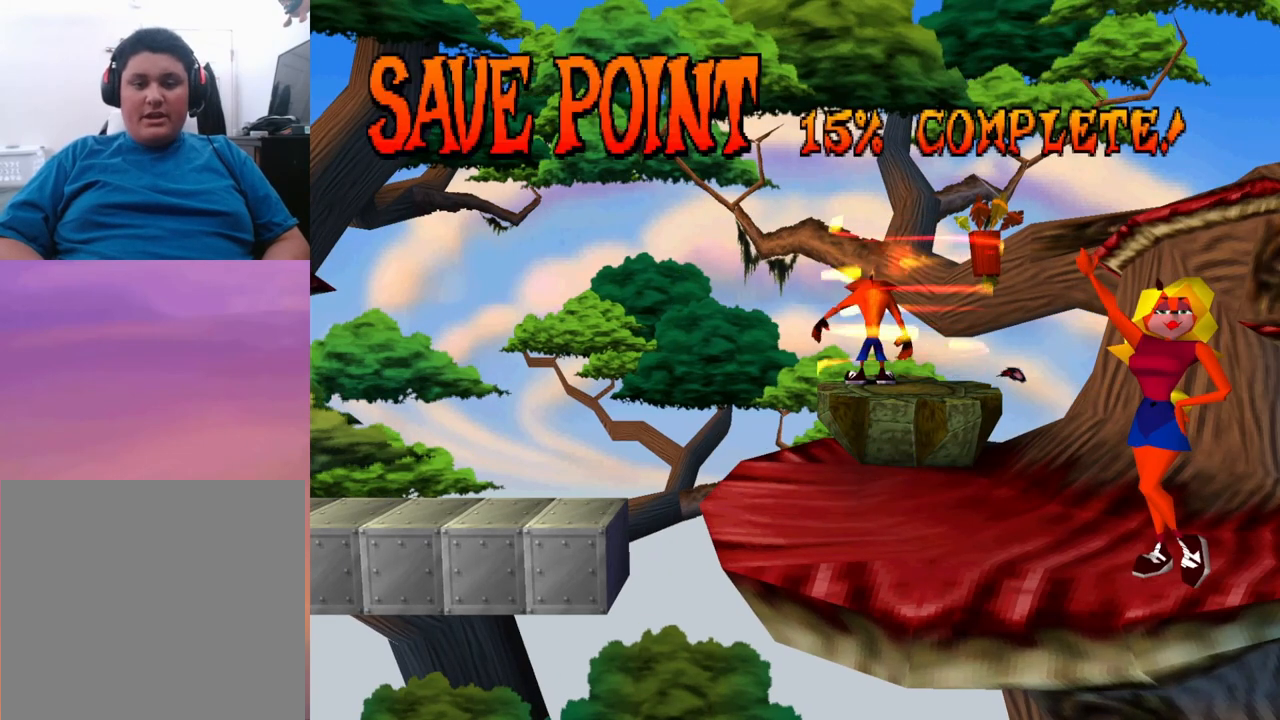
{"buttons": [], "events": []}
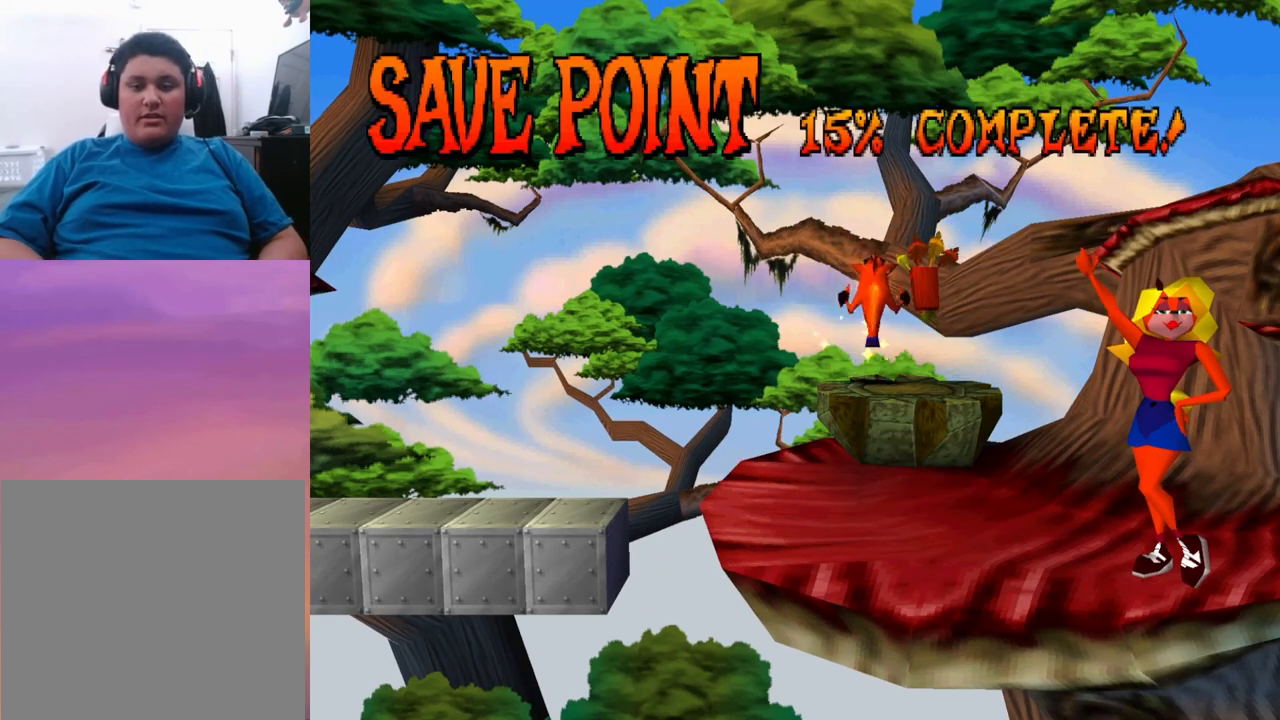
{"buttons": [], "events": []}
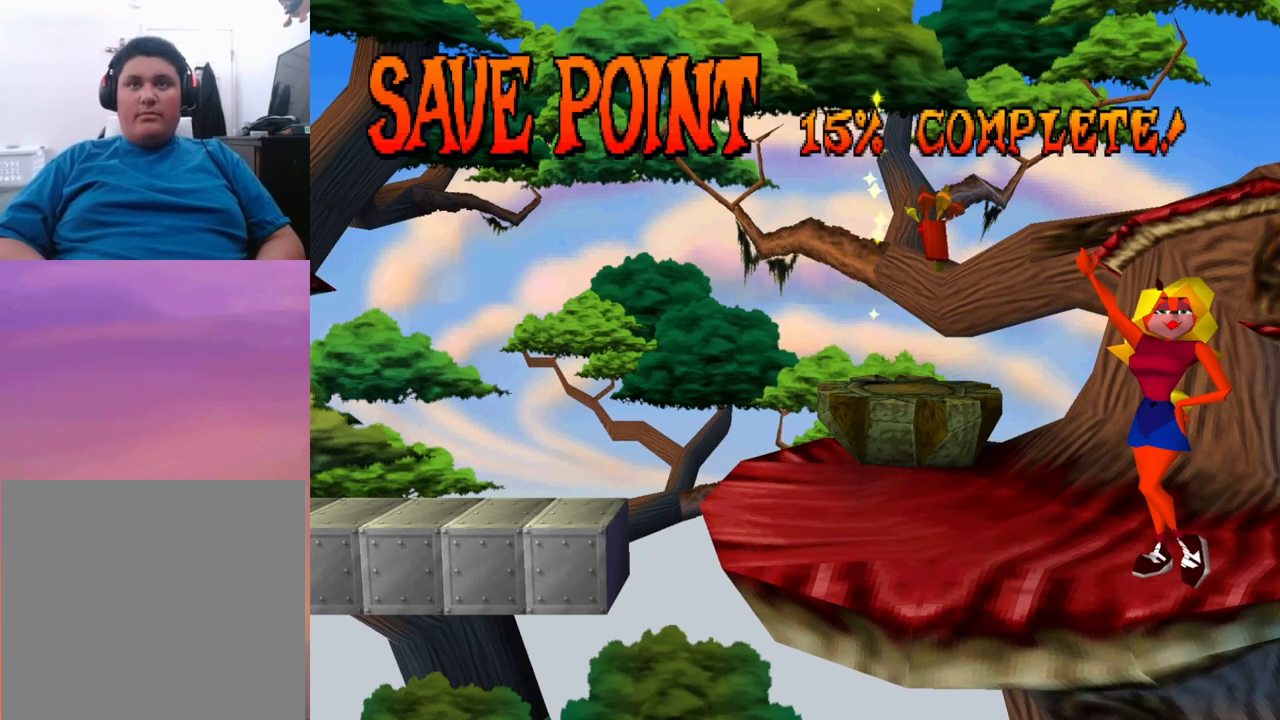
{"buttons": [], "events": []}
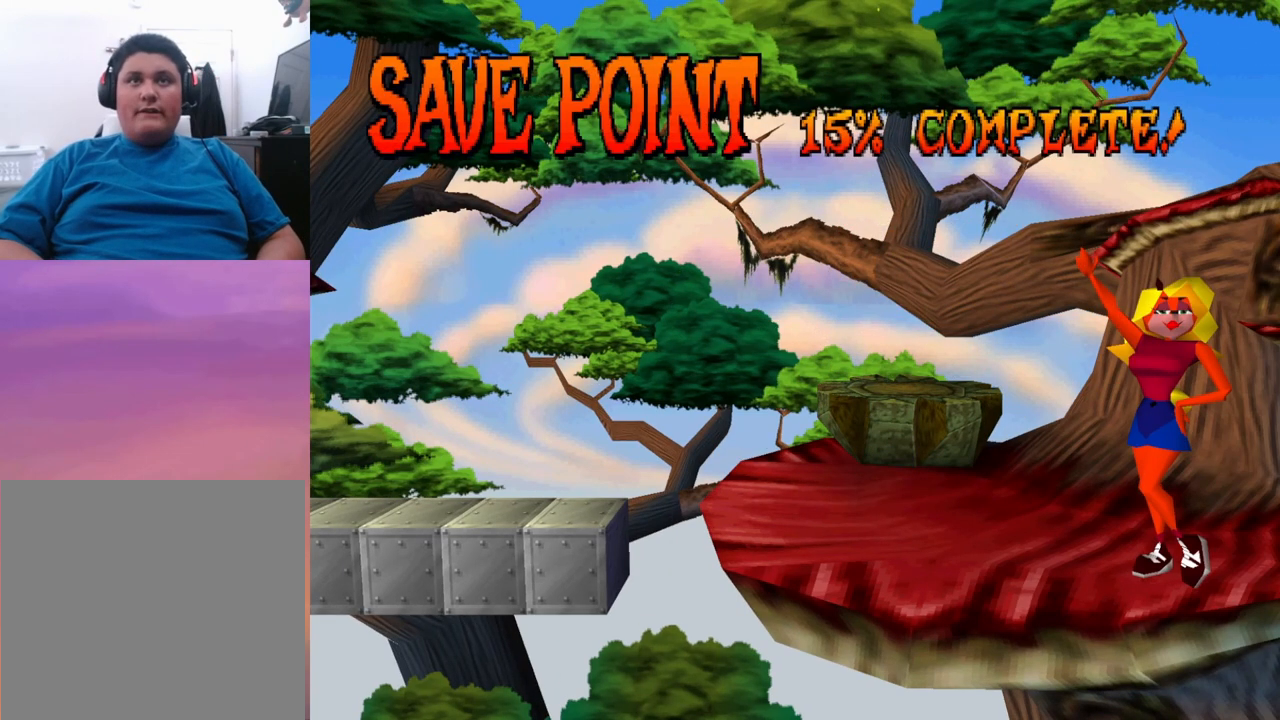
{"buttons": [], "events": []}
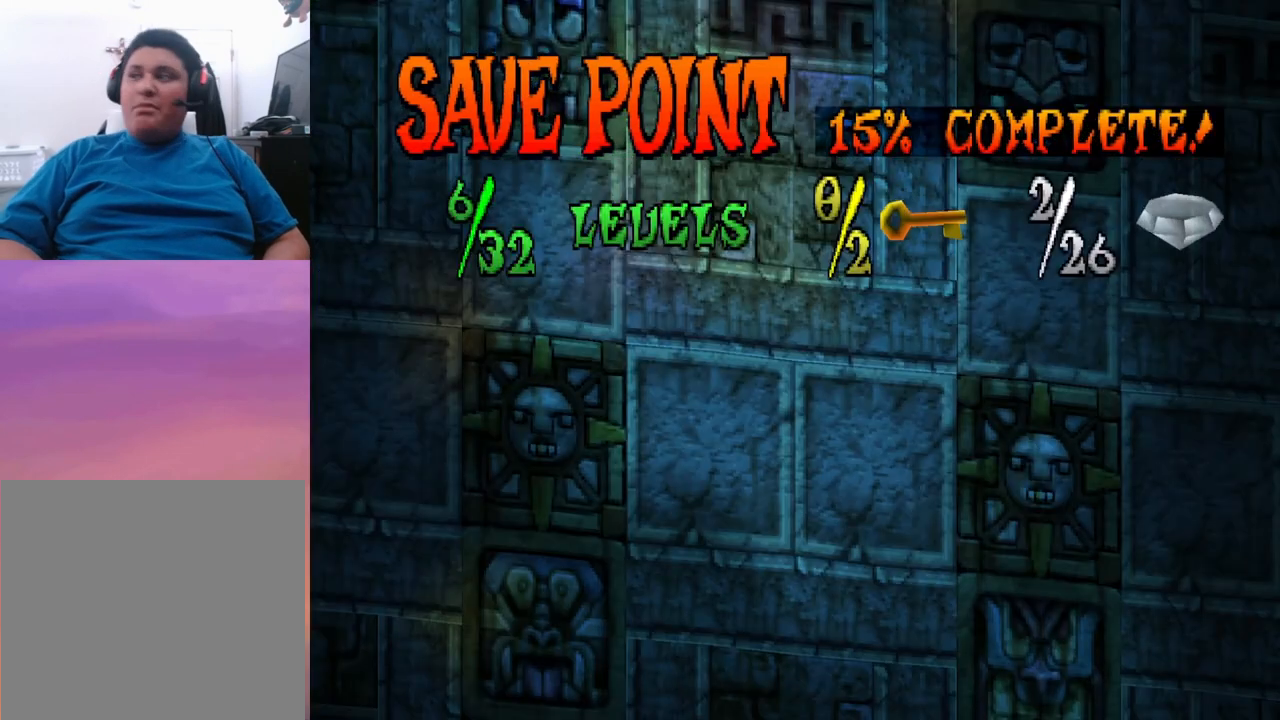
{"buttons": [], "events": []}
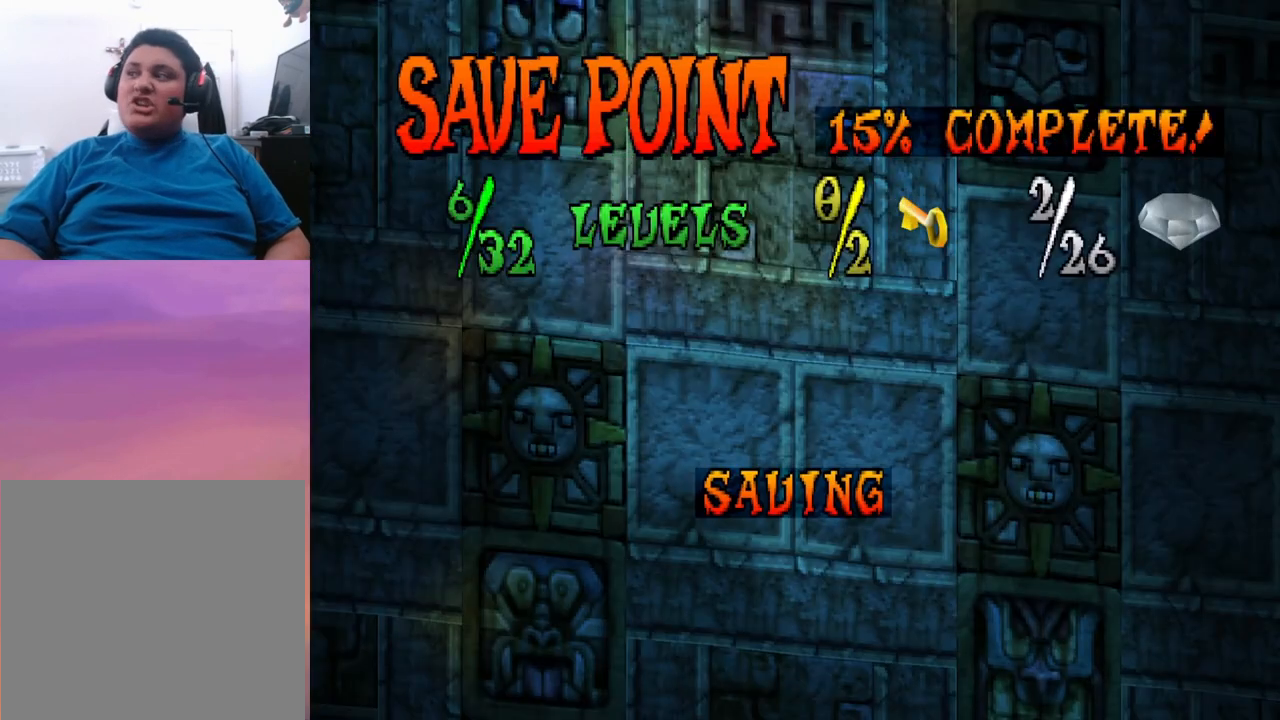
{"buttons": [], "events": []}
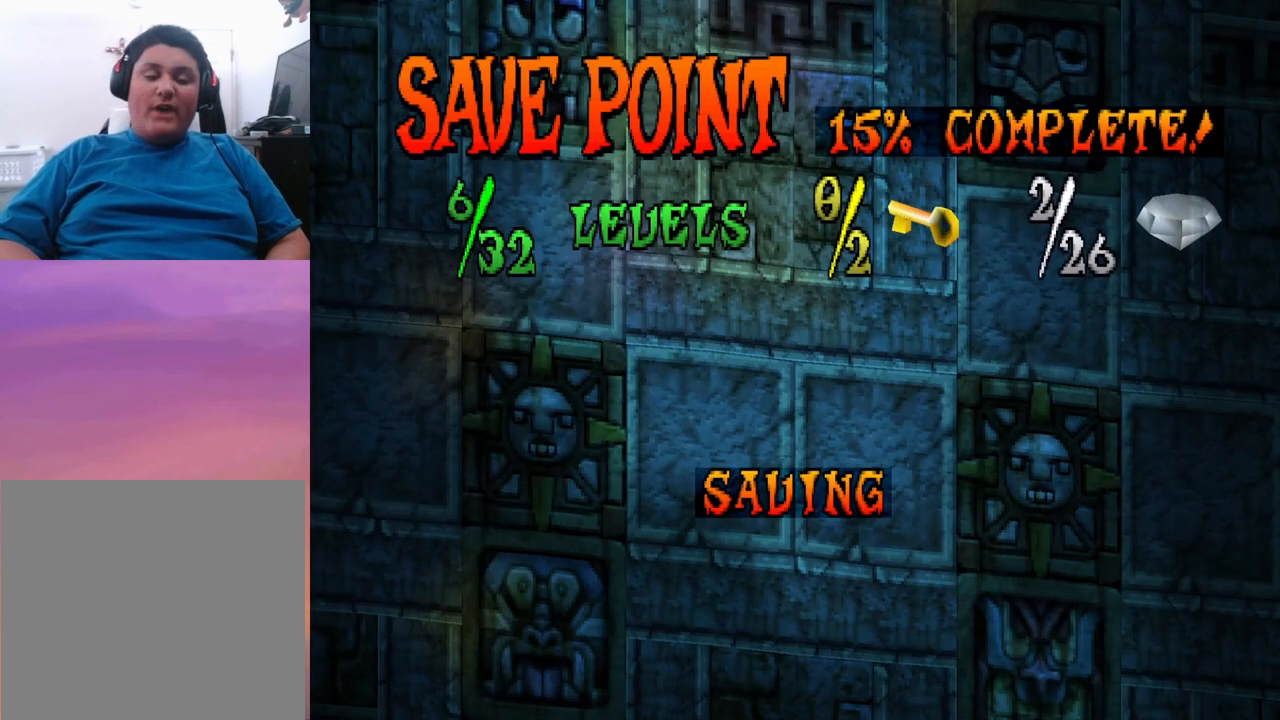
{"buttons": [], "events": []}
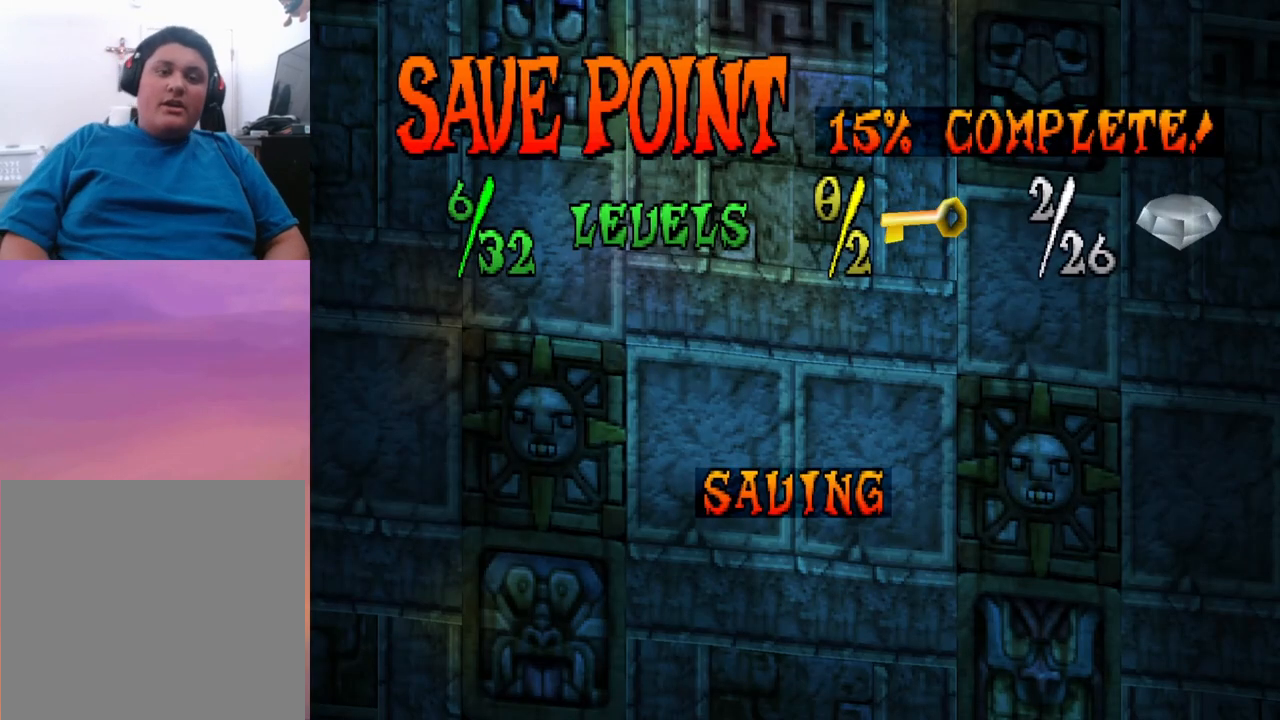
{"buttons": [], "events": []}
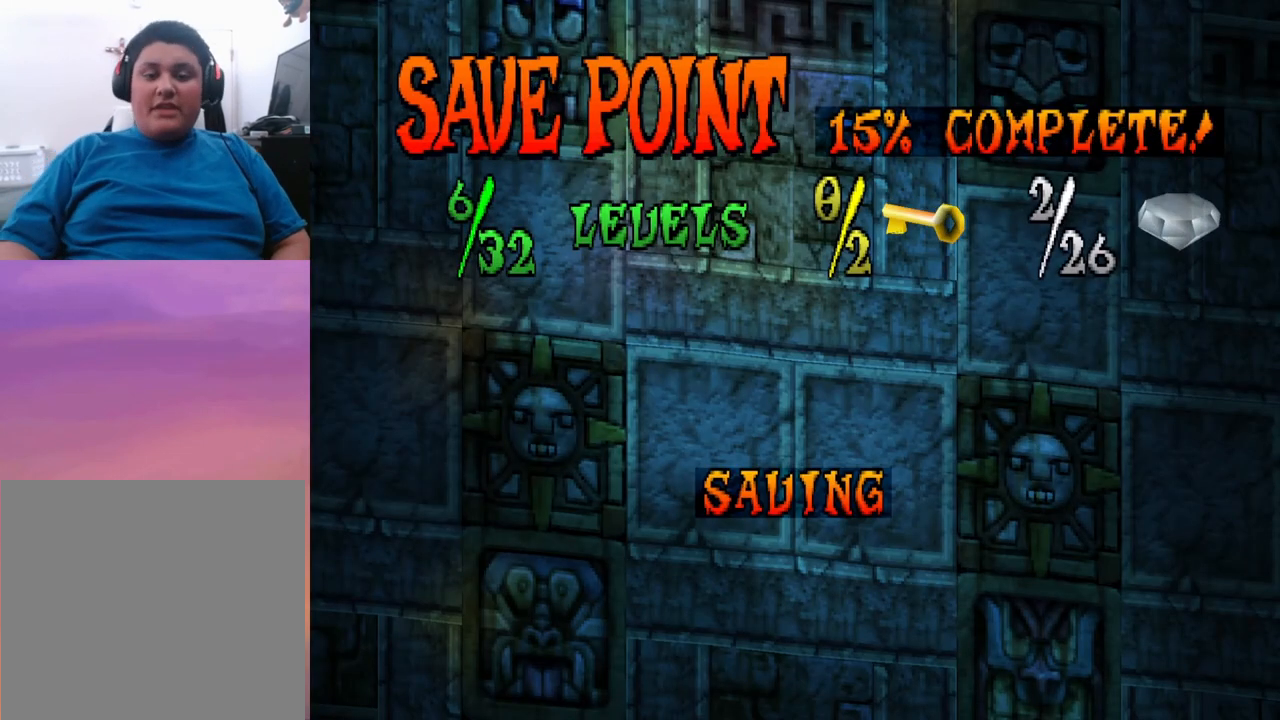
{"buttons": [], "events": []}